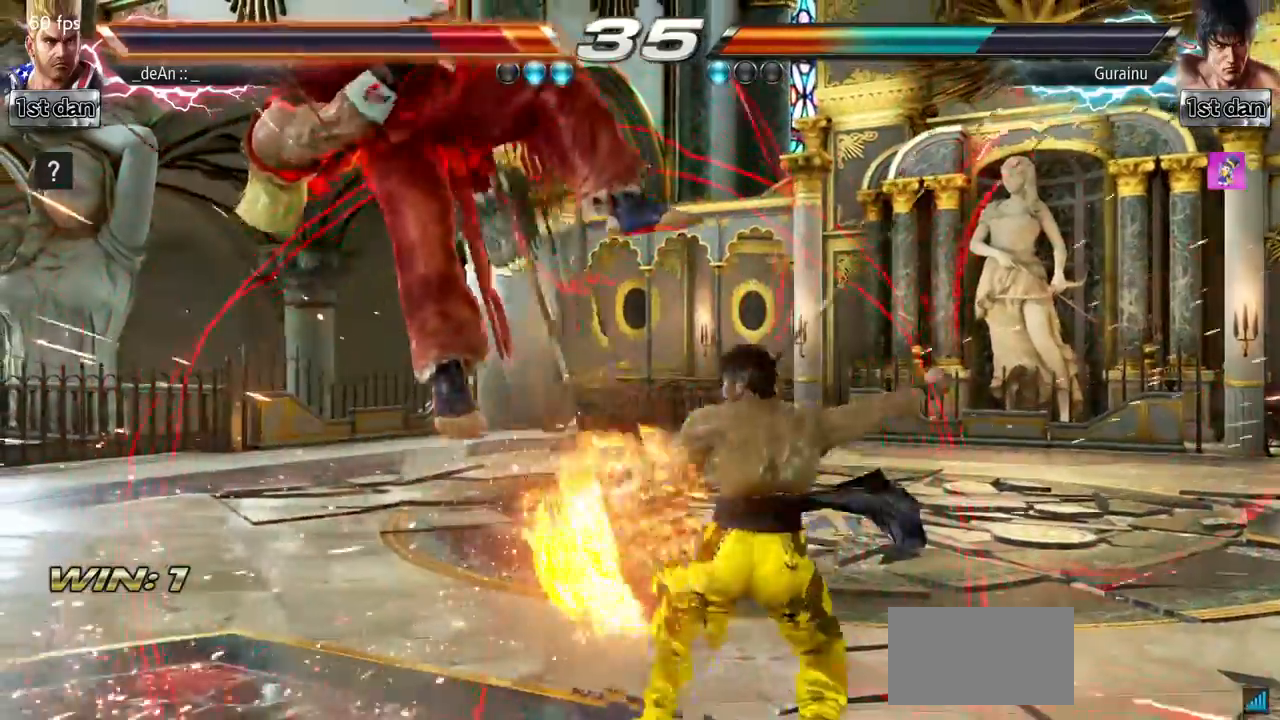
Gameplay with a controller (arcade stick); each line is a JSON object with the inputs held at the frame after it. "events" lists button and stick changes between this image and that frame as [ms after this image, input, new state], when the widget could be followed in between. Not read: L3 R3.
{"buttons": [], "left_stick": "left", "events": [[83, "SQUARE", "down"], [217, "TRIANGLE", "down"], [317, "SQUARE", "up"], [367, "TRIANGLE", "up"]]}
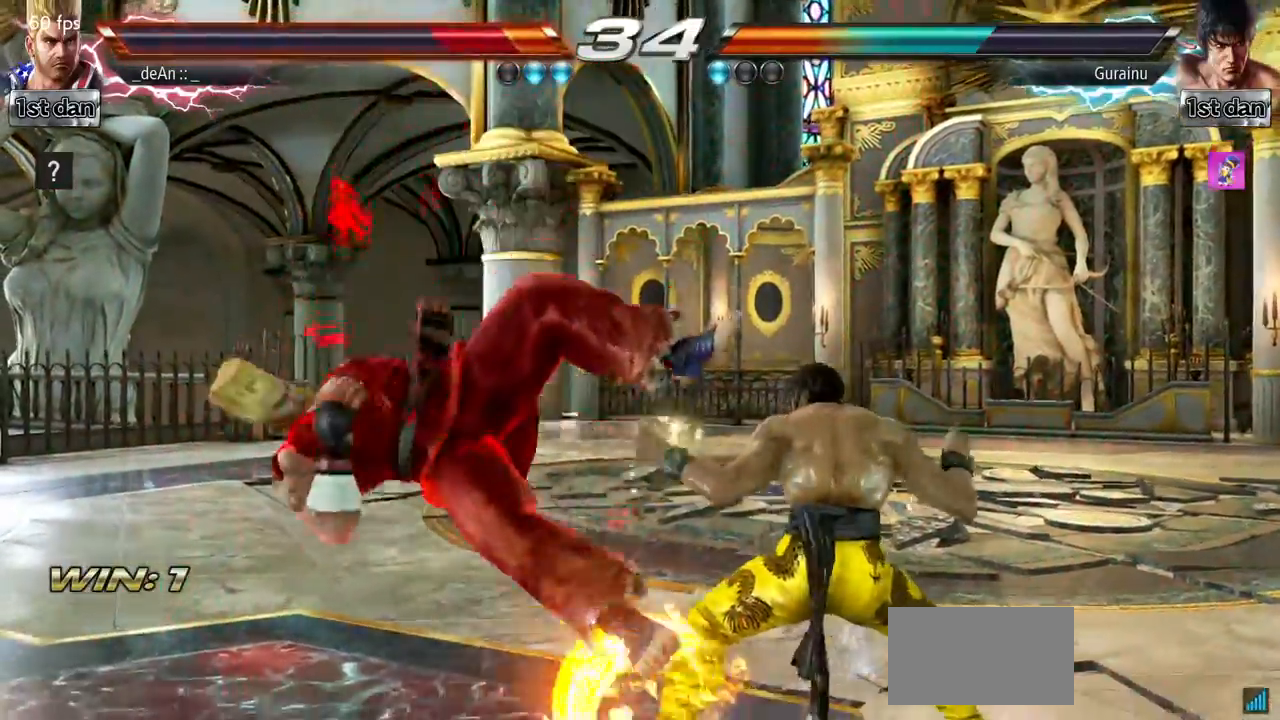
{"buttons": [], "left_stick": "left", "events": []}
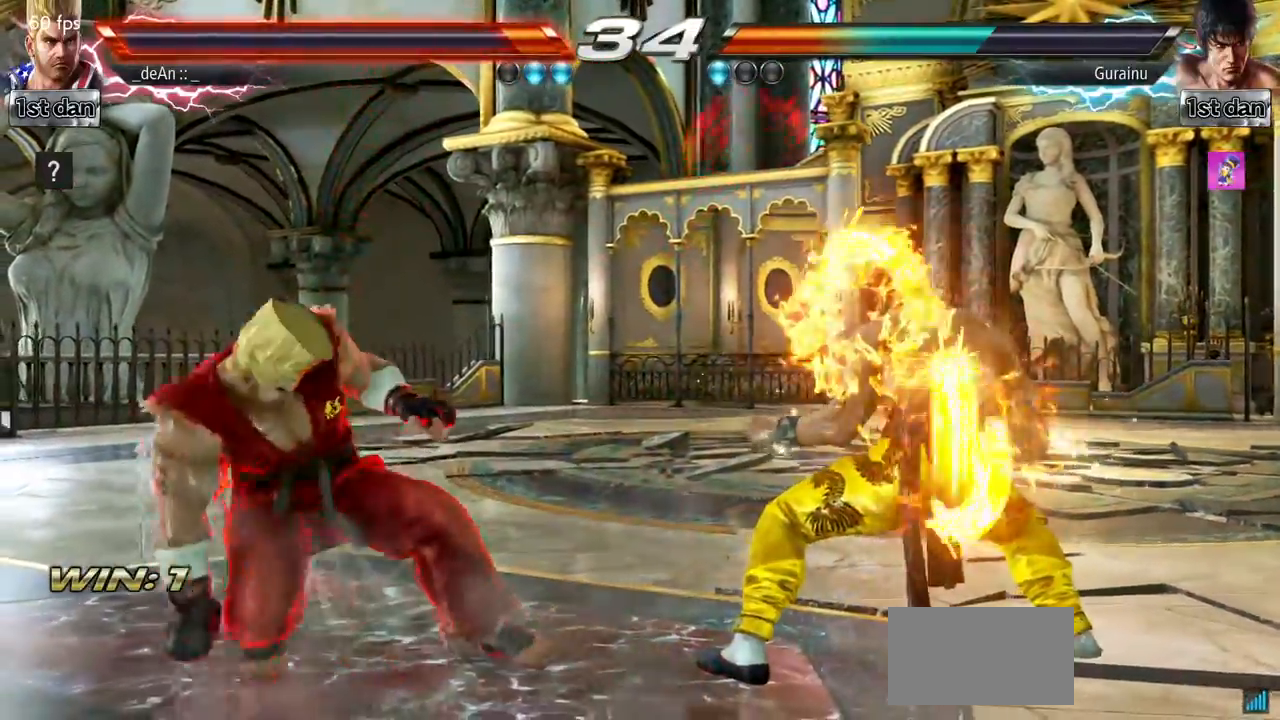
{"buttons": ["TRIANGLE"], "left_stick": "left", "events": [[400, "TRIANGLE", "down"]]}
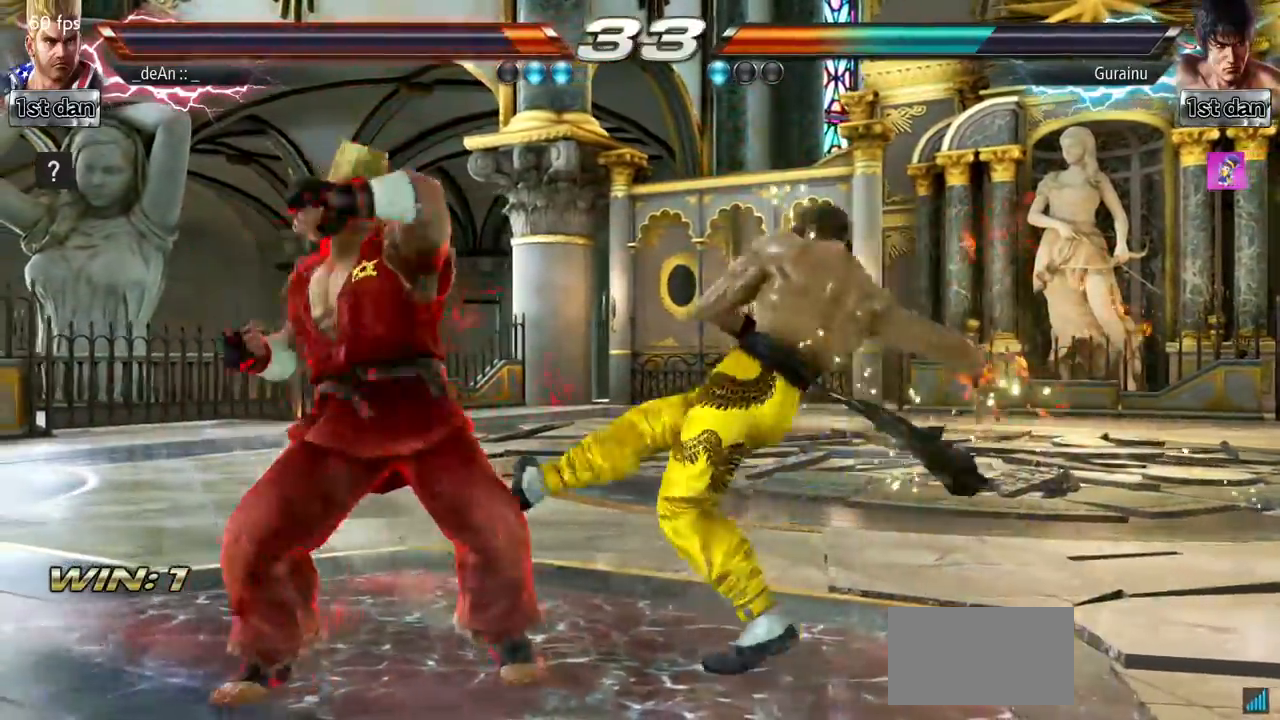
{"buttons": [], "left_stick": "left", "events": [[17, "TRIANGLE", "up"], [100, "SQUARE", "down"], [267, "SQUARE", "up"]]}
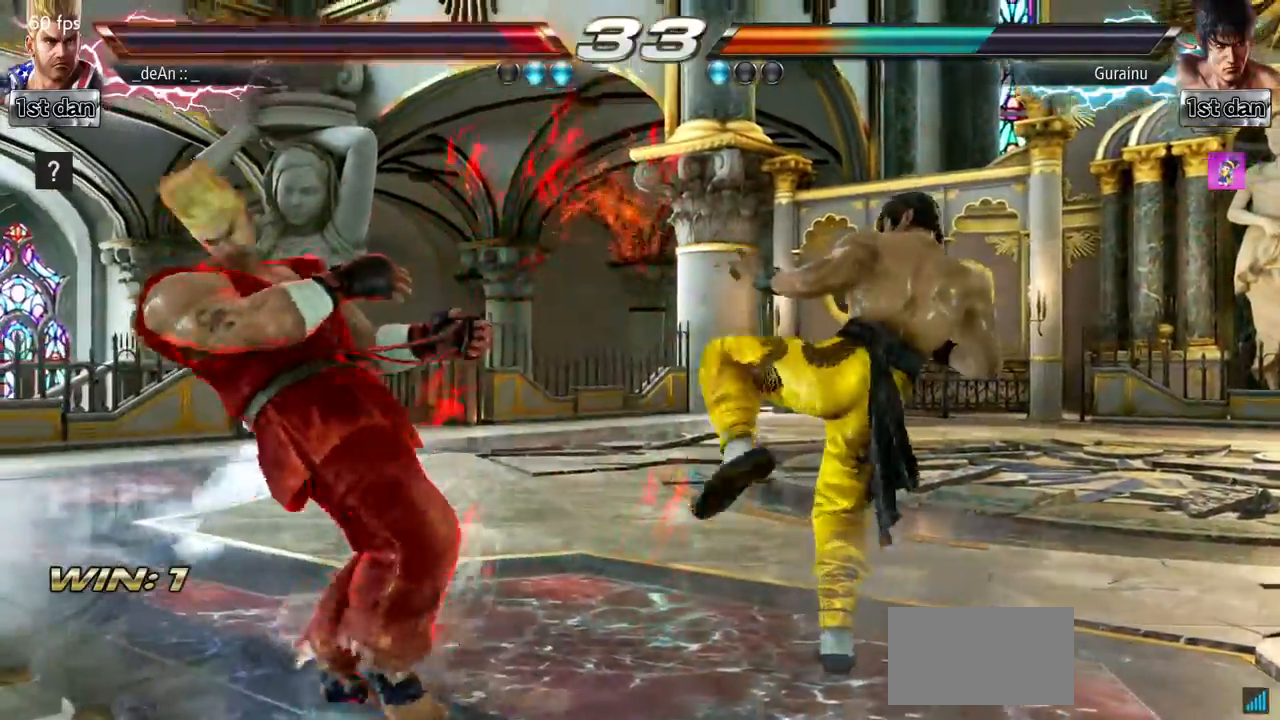
{"buttons": [], "left_stick": "left", "events": []}
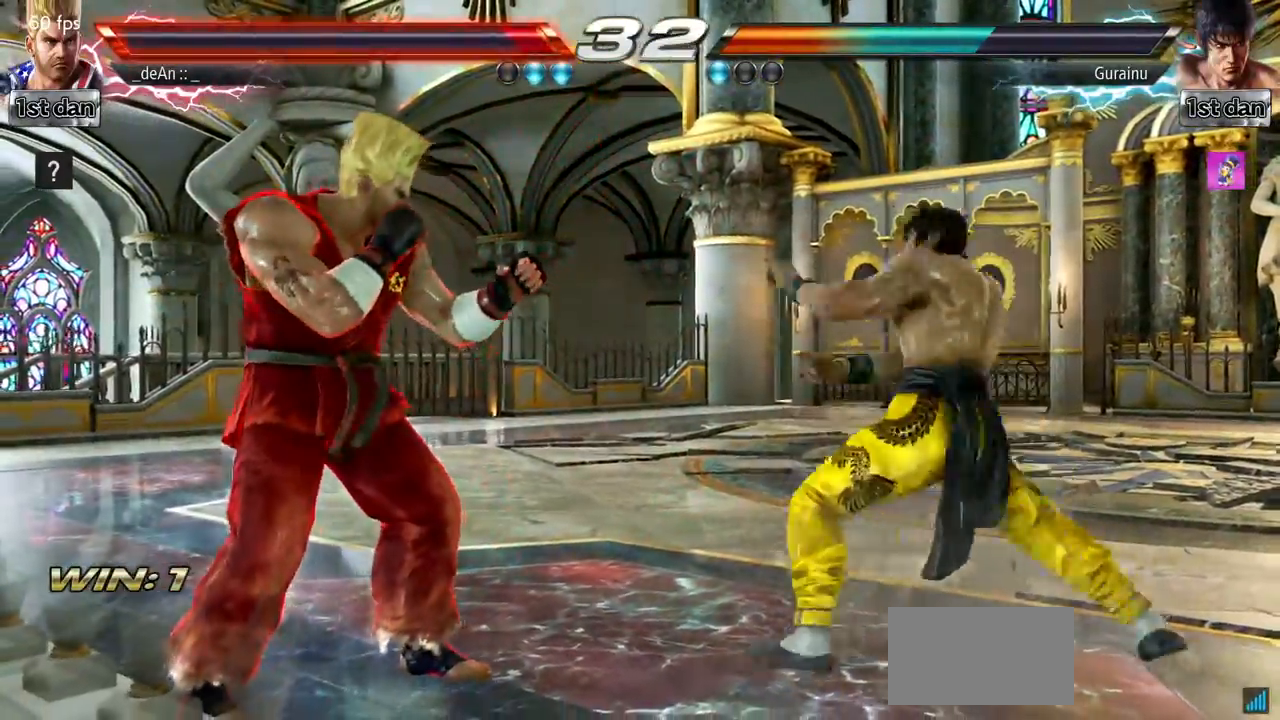
{"buttons": [], "left_stick": "left", "events": [[50, "left_stick", "center"], [134, "left_stick", "left"], [201, "left_stick", "center"], [301, "left_stick", "left"]]}
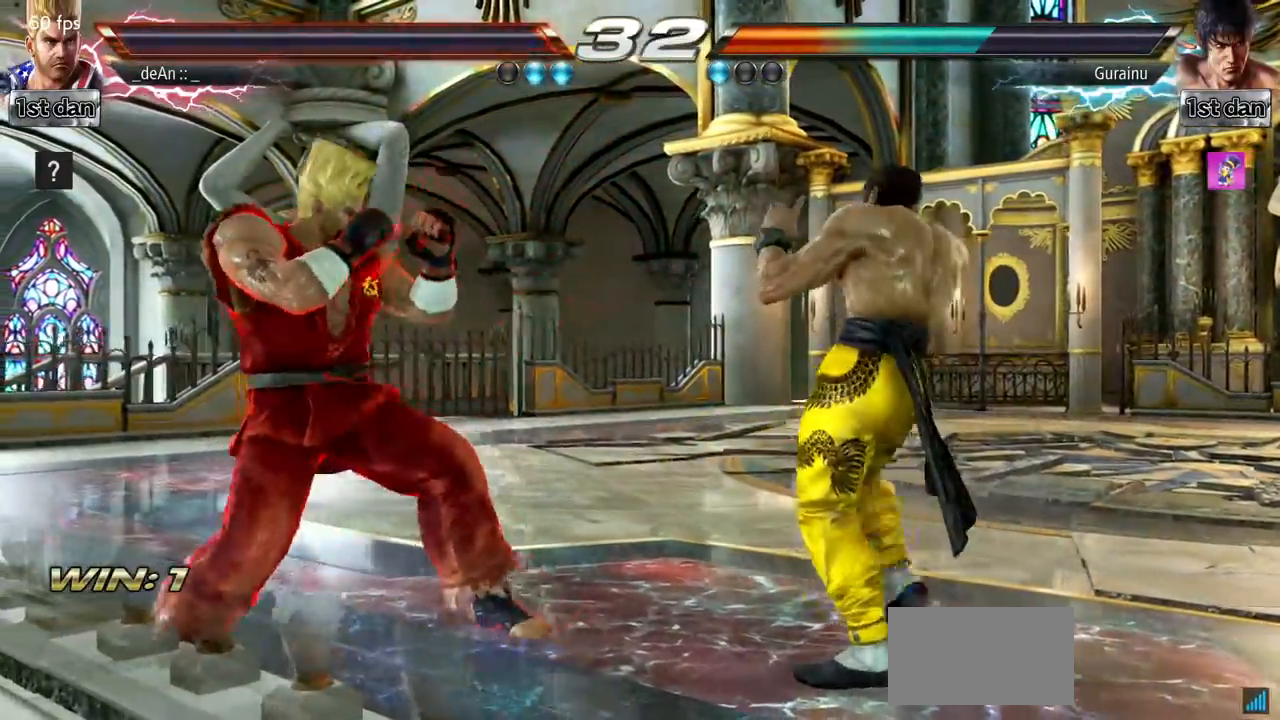
{"buttons": [], "left_stick": "center", "events": [[100, "SQUARE", "down"], [150, "left_stick", "center"], [167, "TRIANGLE", "down"], [267, "SQUARE", "up"], [300, "TRIANGLE", "up"]]}
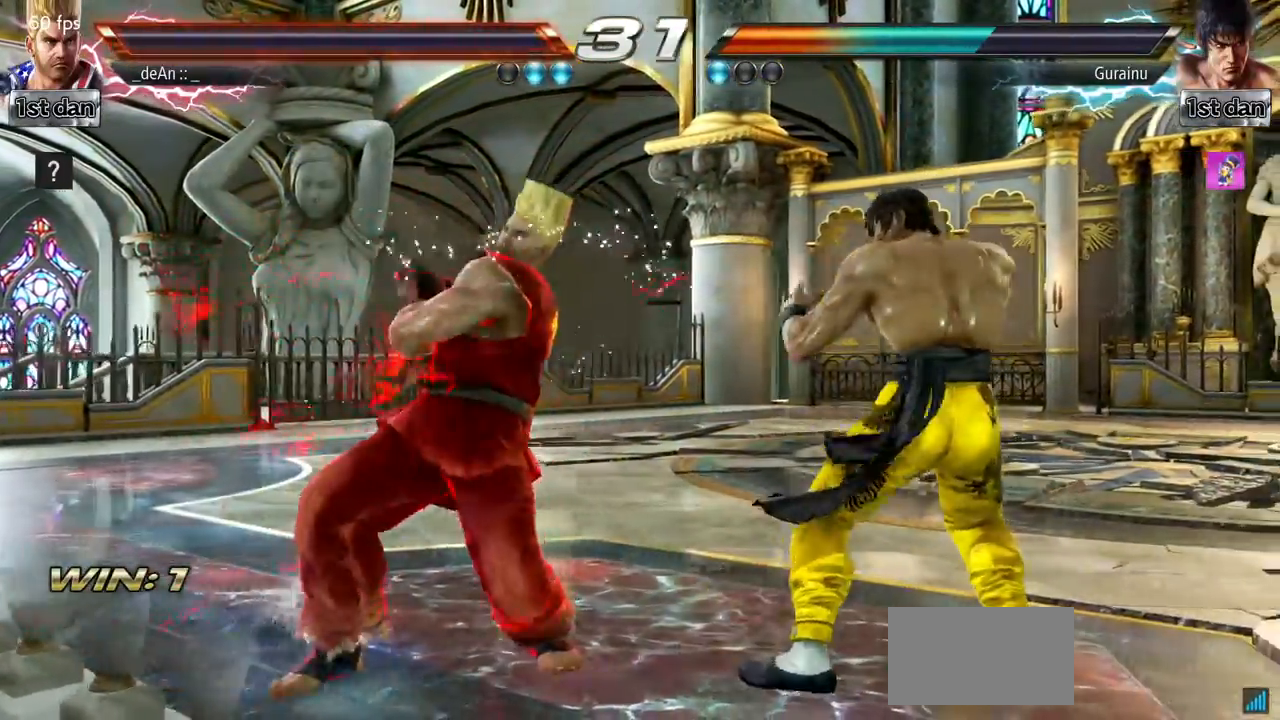
{"buttons": [], "left_stick": "center", "events": []}